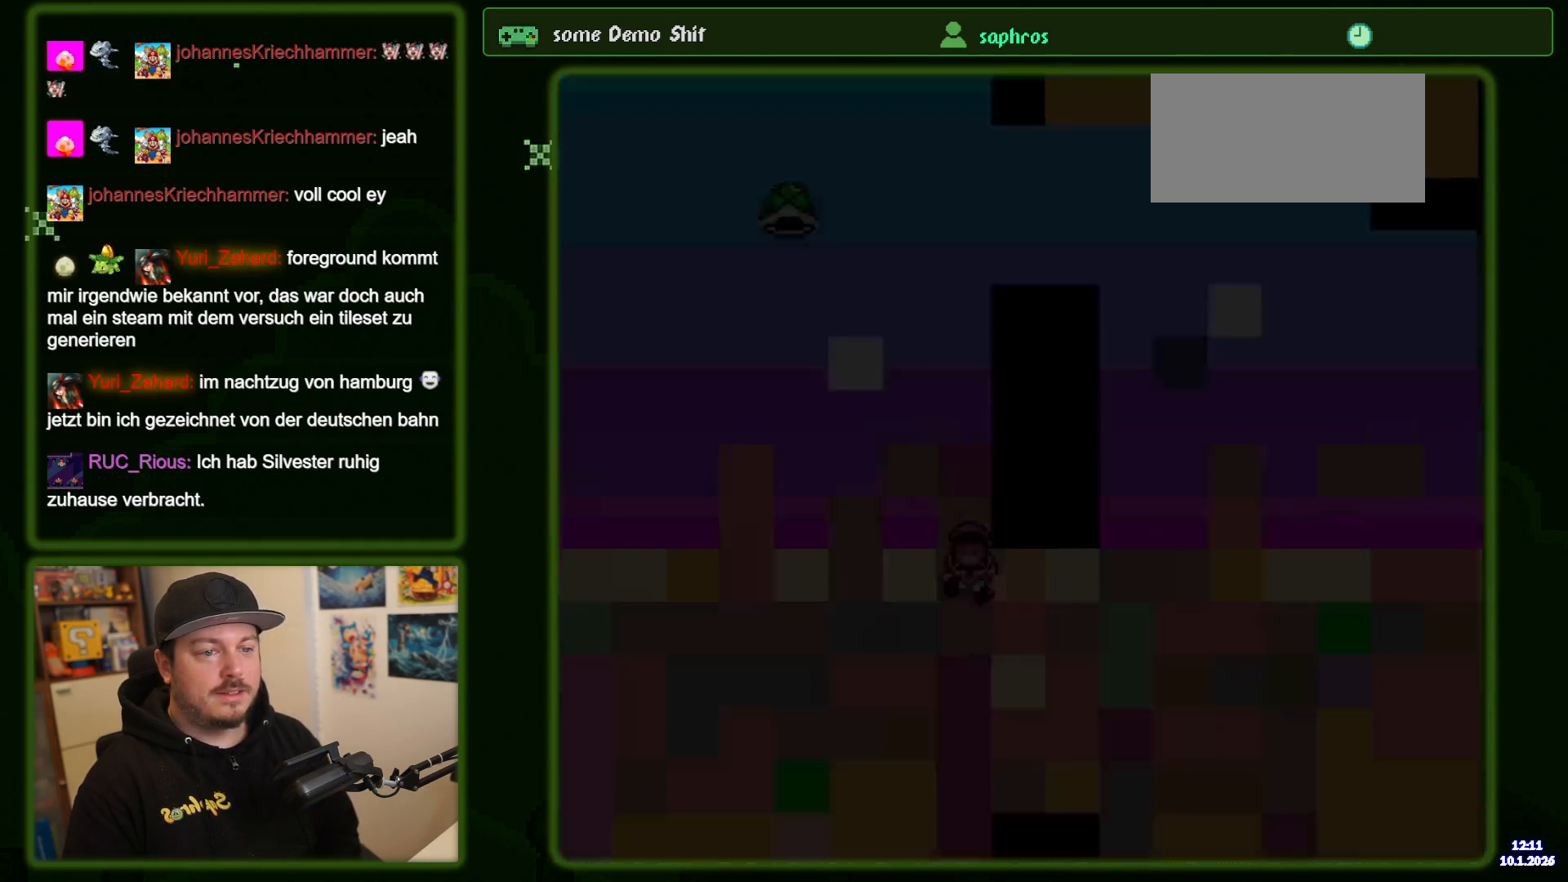
Gameplay with a controller (Nintendo layout); each line is a JSON object with the inputs held at the frame after it. "events" lists button and stick changes between this image and that frame as [ms after this image, input, new state], when the widget could be followed in between. Not read: L3 R3.
{"buttons": ["B"], "events": [[34, "DPAD_RIGHT", "up"], [134, "B", "up"], [150, "Y", "up"], [317, "B", "down"], [417, "B", "up"], [484, "B", "down"]]}
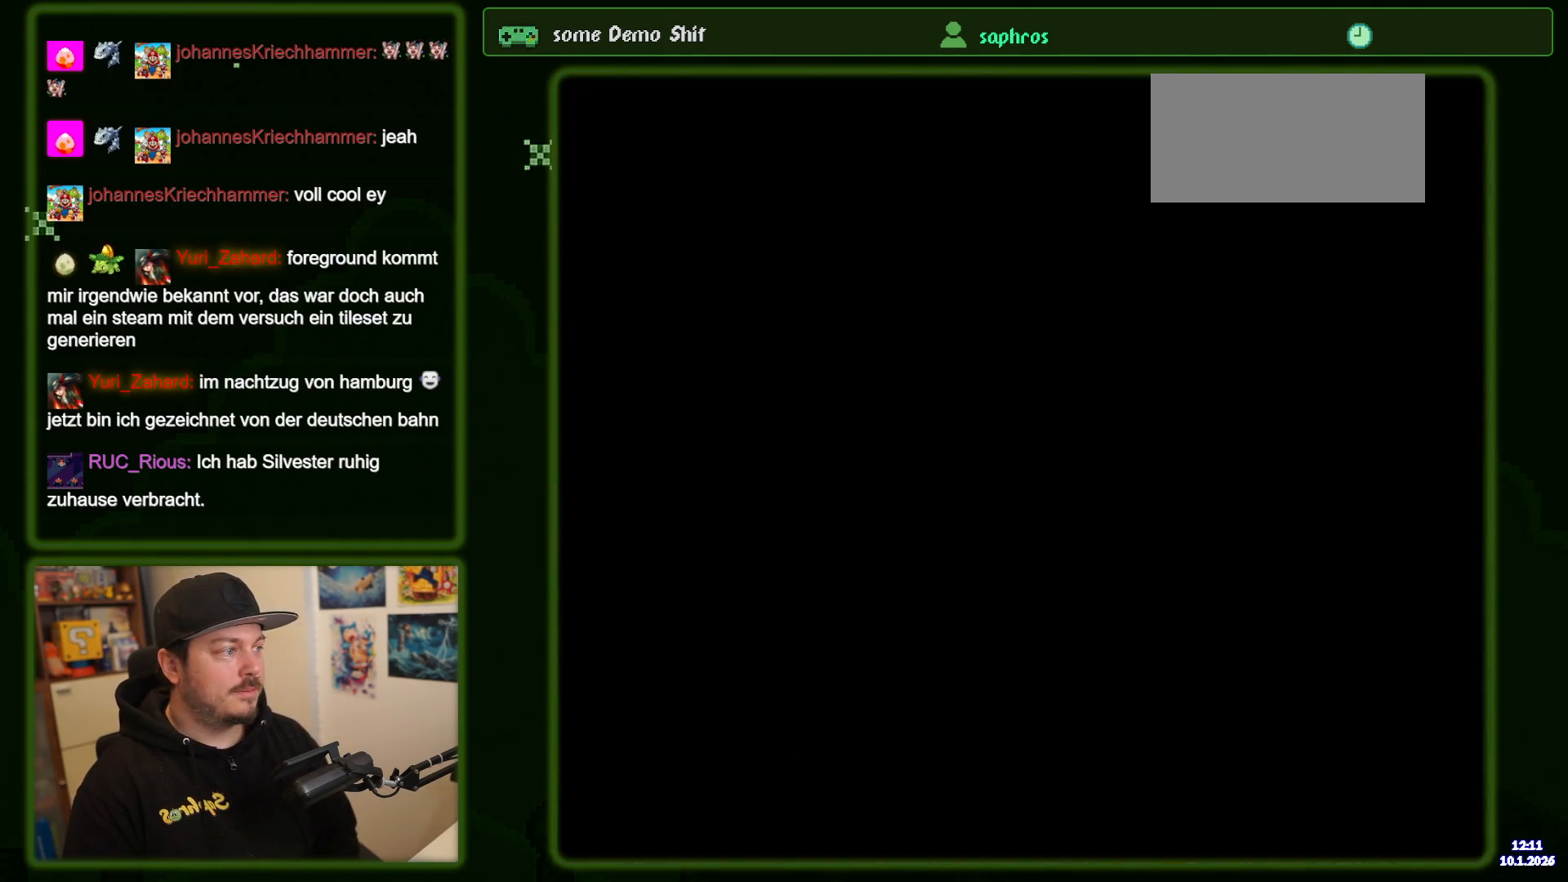
{"buttons": ["Y"], "events": [[134, "B", "up"], [367, "Y", "down"]]}
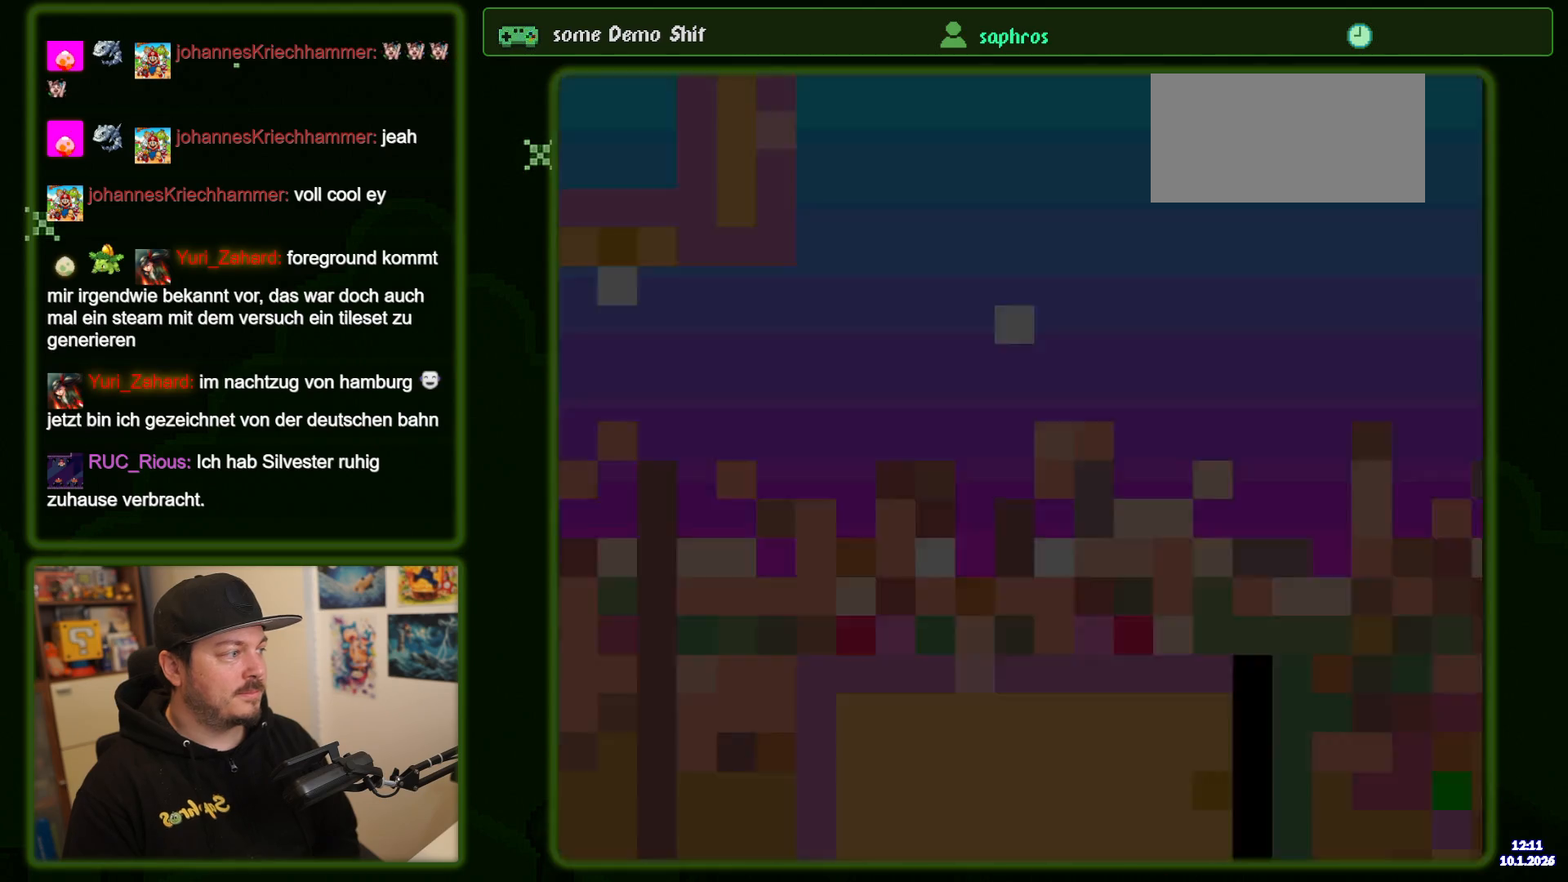
{"buttons": ["Y", "DPAD_RIGHT"], "events": [[317, "DPAD_RIGHT", "down"]]}
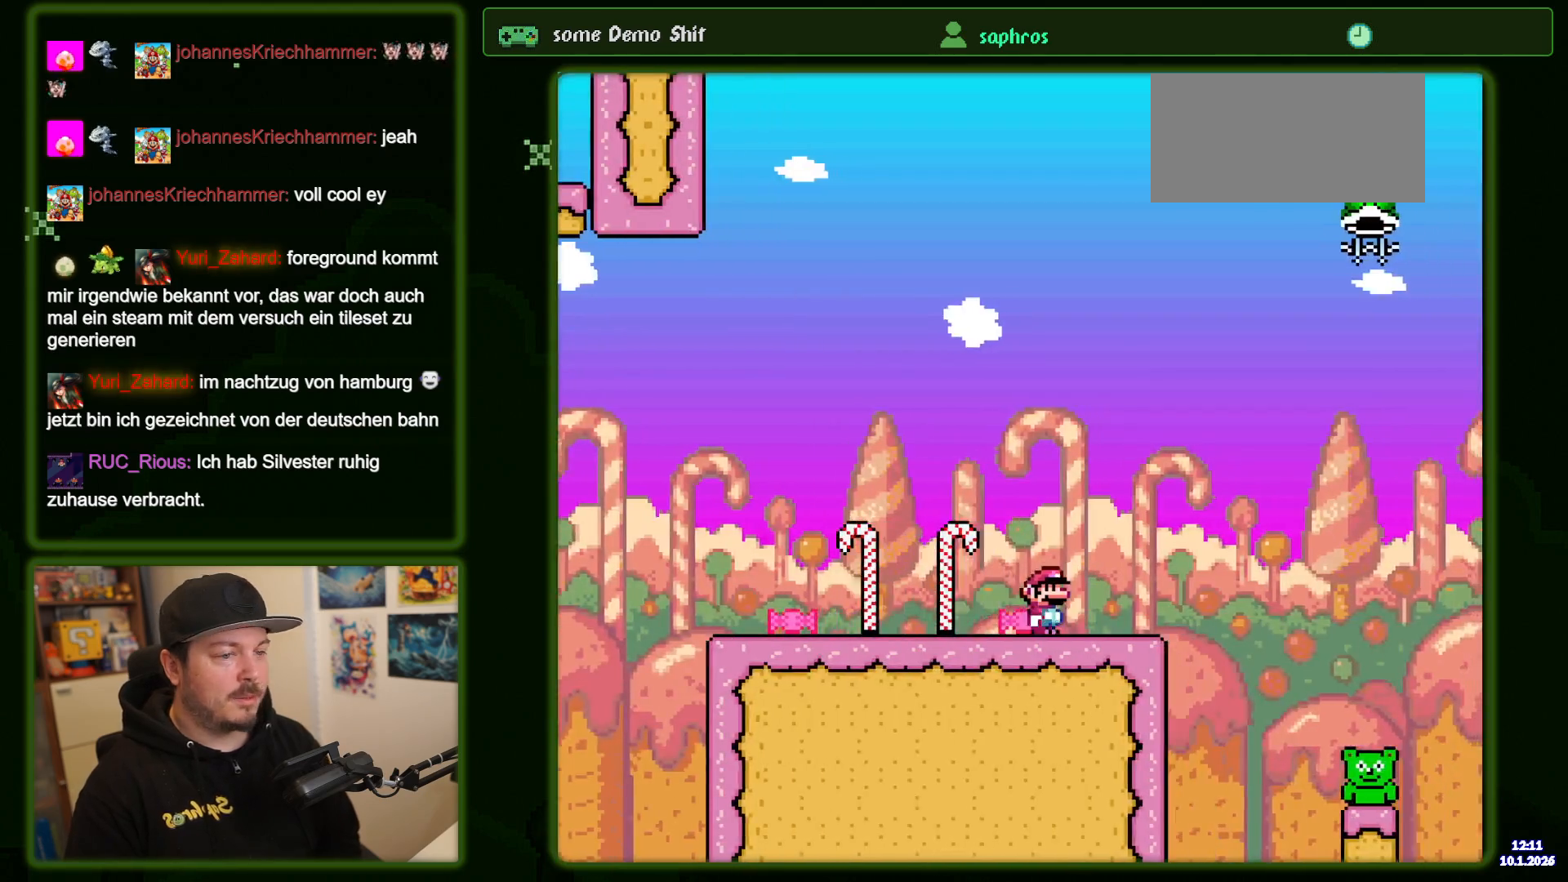
{"buttons": ["Y", "DPAD_RIGHT"], "events": [[17, "B", "down"], [150, "B", "up"]]}
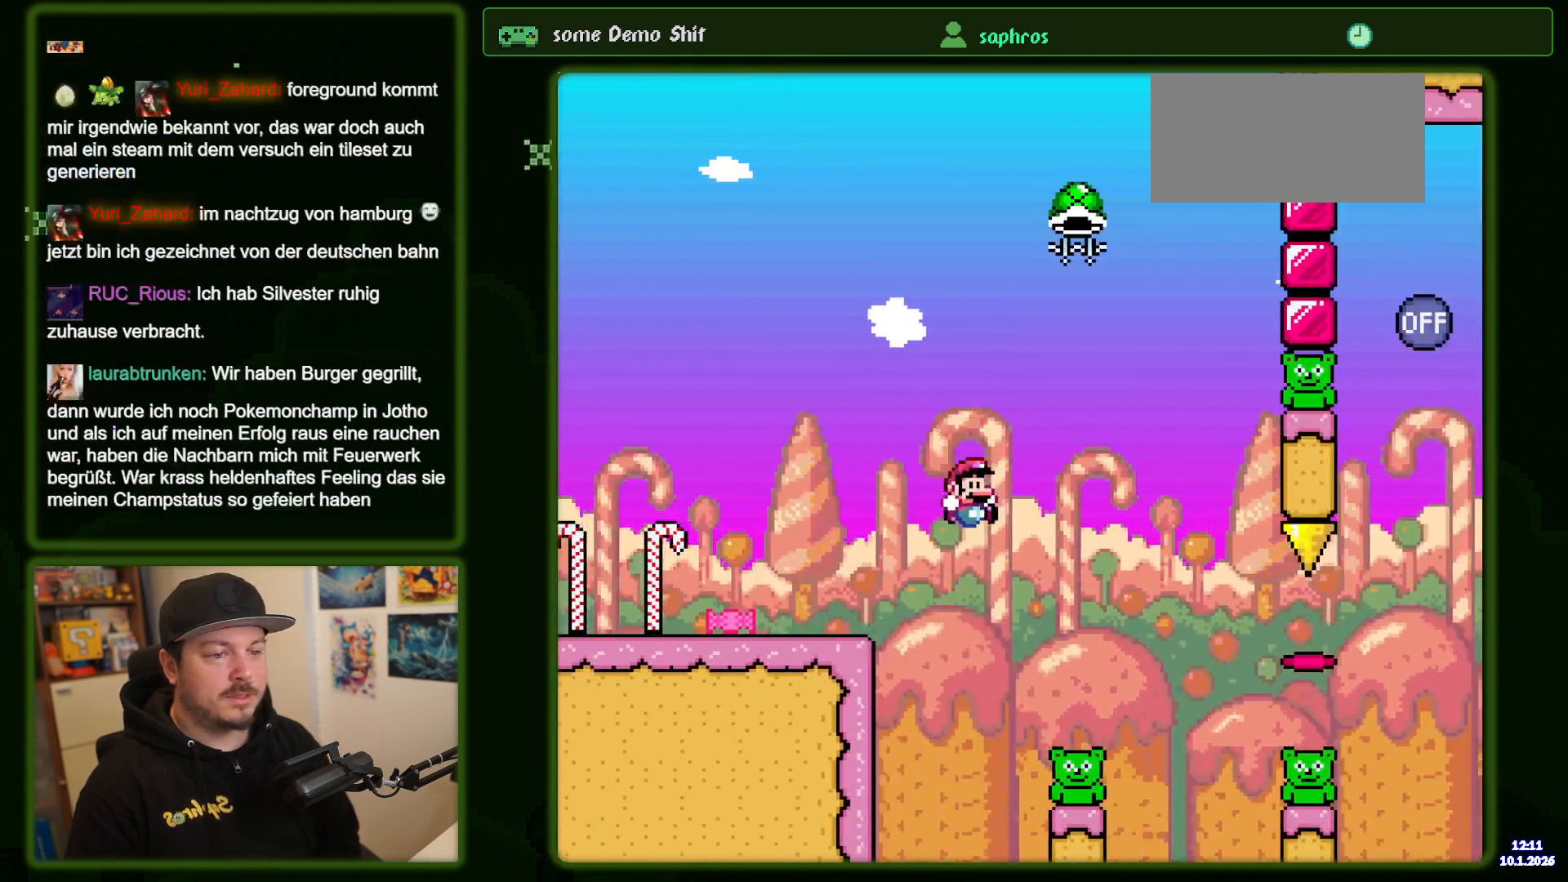
{"buttons": ["B", "Y"], "events": [[34, "B", "down"], [217, "DPAD_RIGHT", "up"], [284, "DPAD_LEFT", "down"], [434, "DPAD_LEFT", "up"]]}
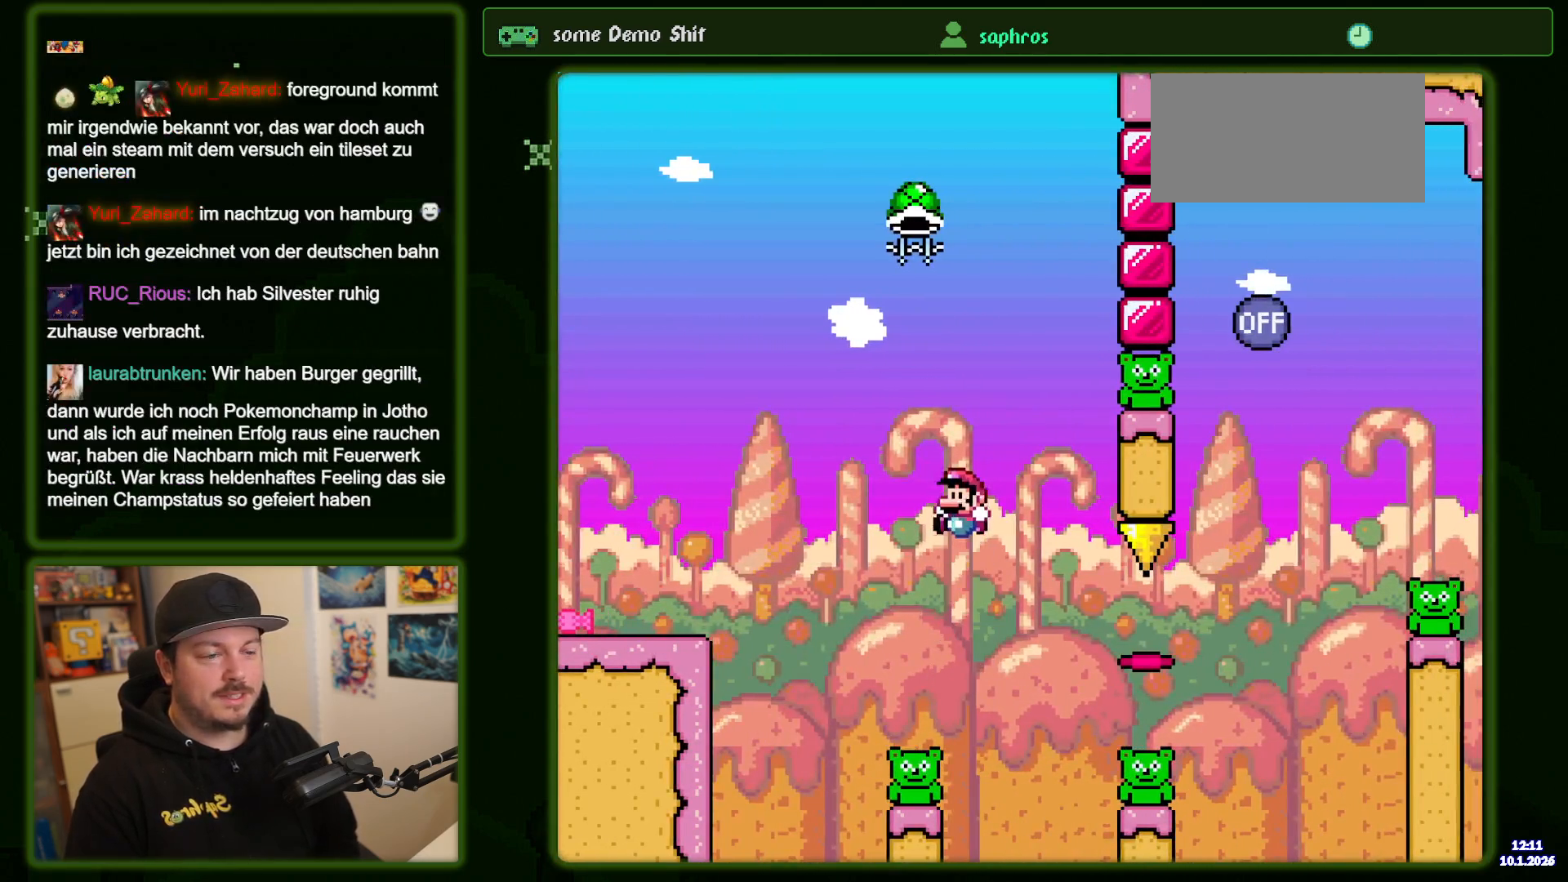
{"buttons": ["Y"], "events": [[50, "DPAD_RIGHT", "down"], [250, "DPAD_RIGHT", "up"], [317, "DPAD_RIGHT", "down"], [384, "B", "up"], [417, "DPAD_RIGHT", "up"]]}
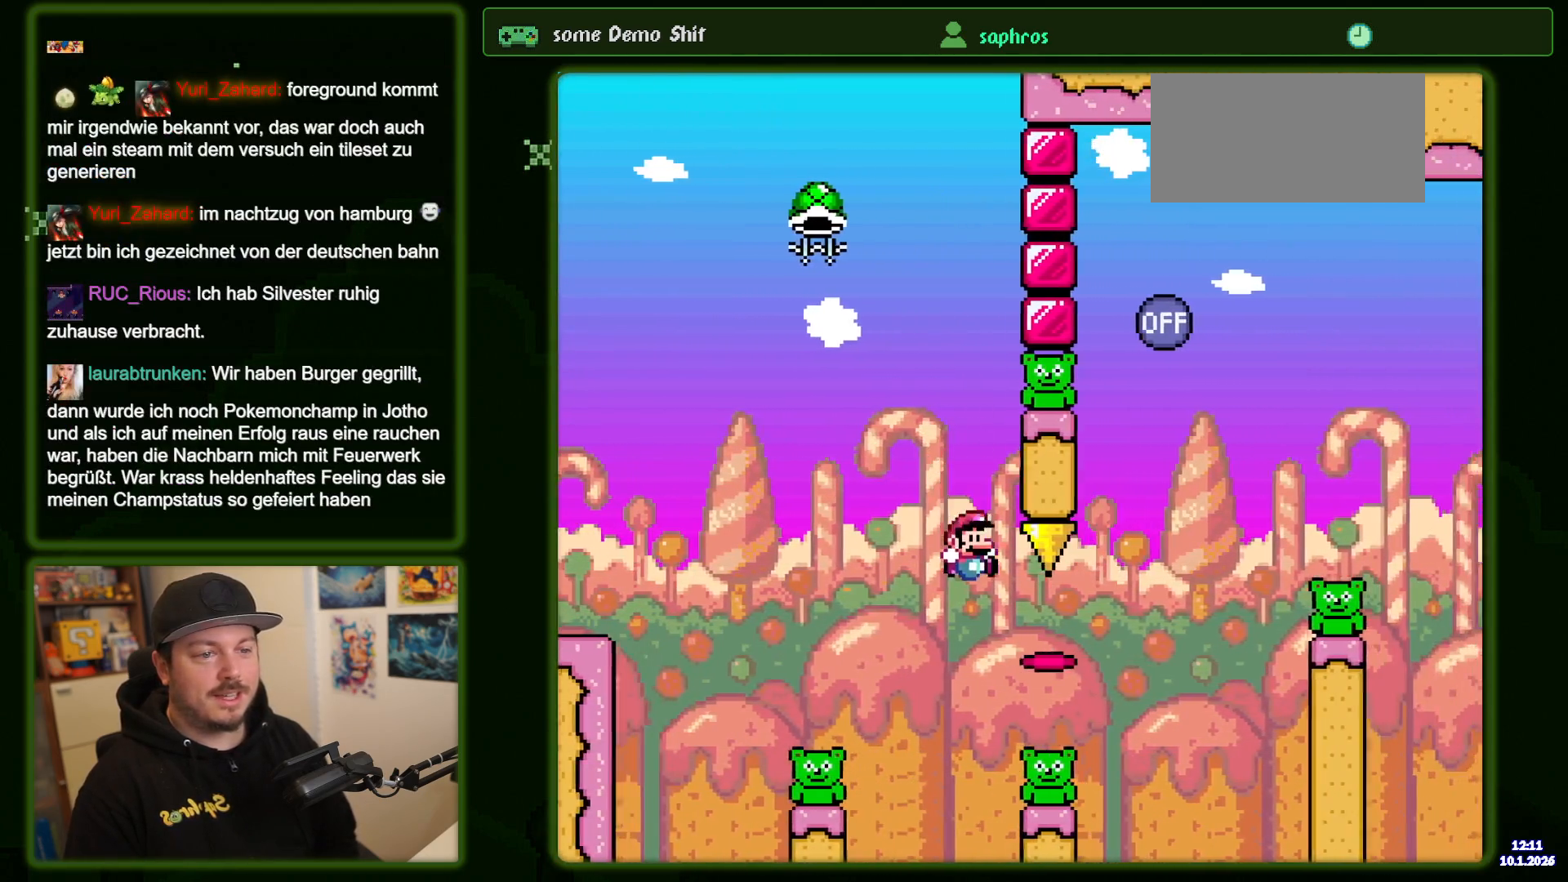
{"buttons": ["Y", "DPAD_RIGHT"], "events": [[34, "DPAD_RIGHT", "down"]]}
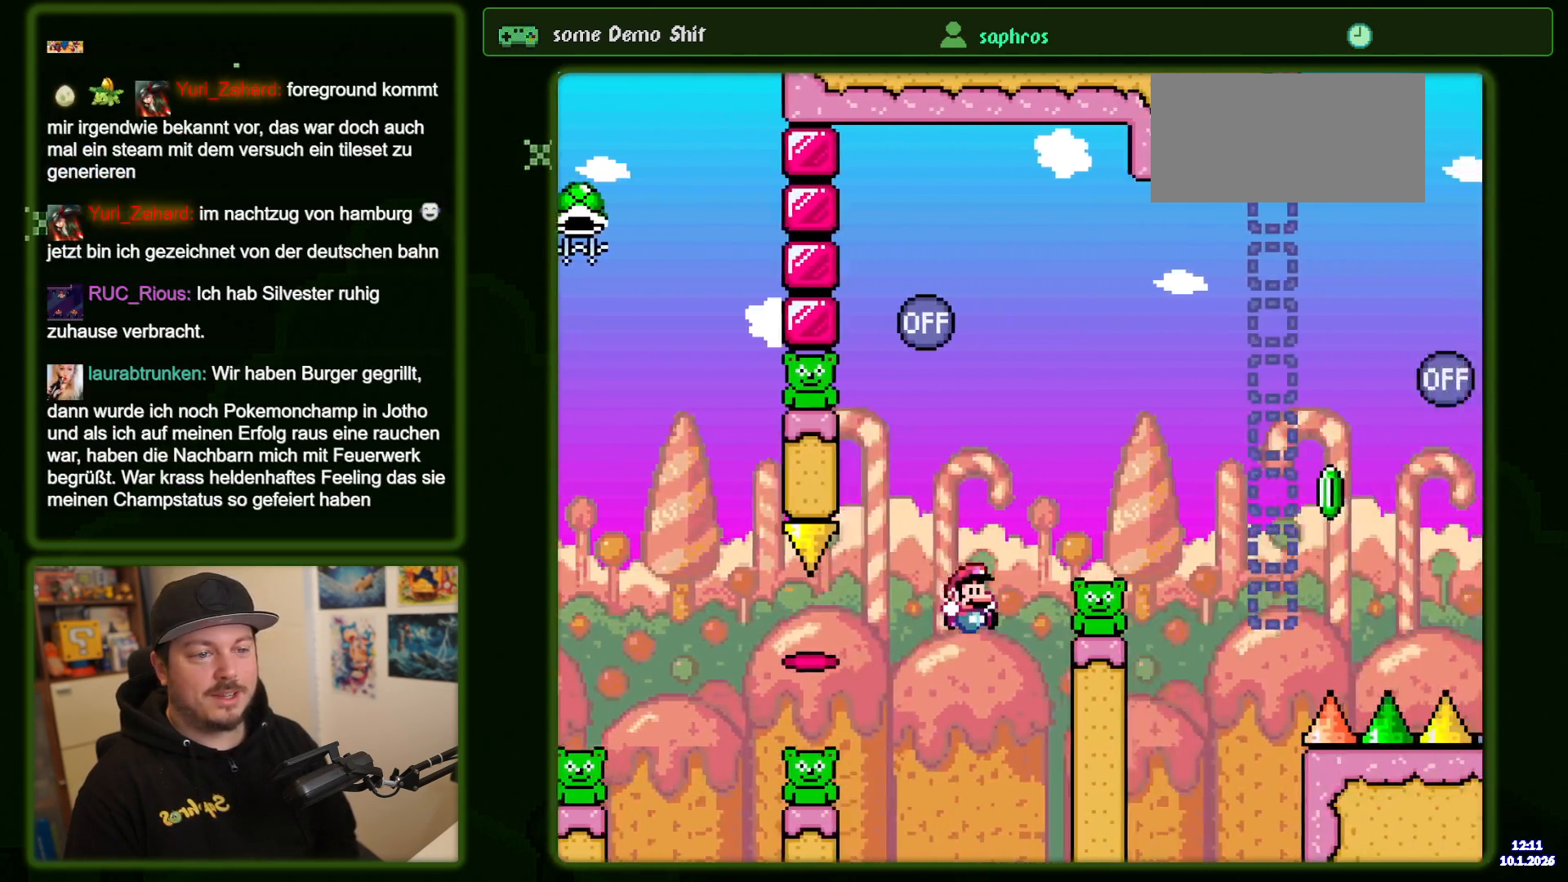
{"buttons": [], "events": [[150, "B", "down"], [150, "DPAD_RIGHT", "up"], [334, "DPAD_LEFT", "down"], [384, "DPAD_LEFT", "up"], [417, "B", "up"], [434, "Y", "up"]]}